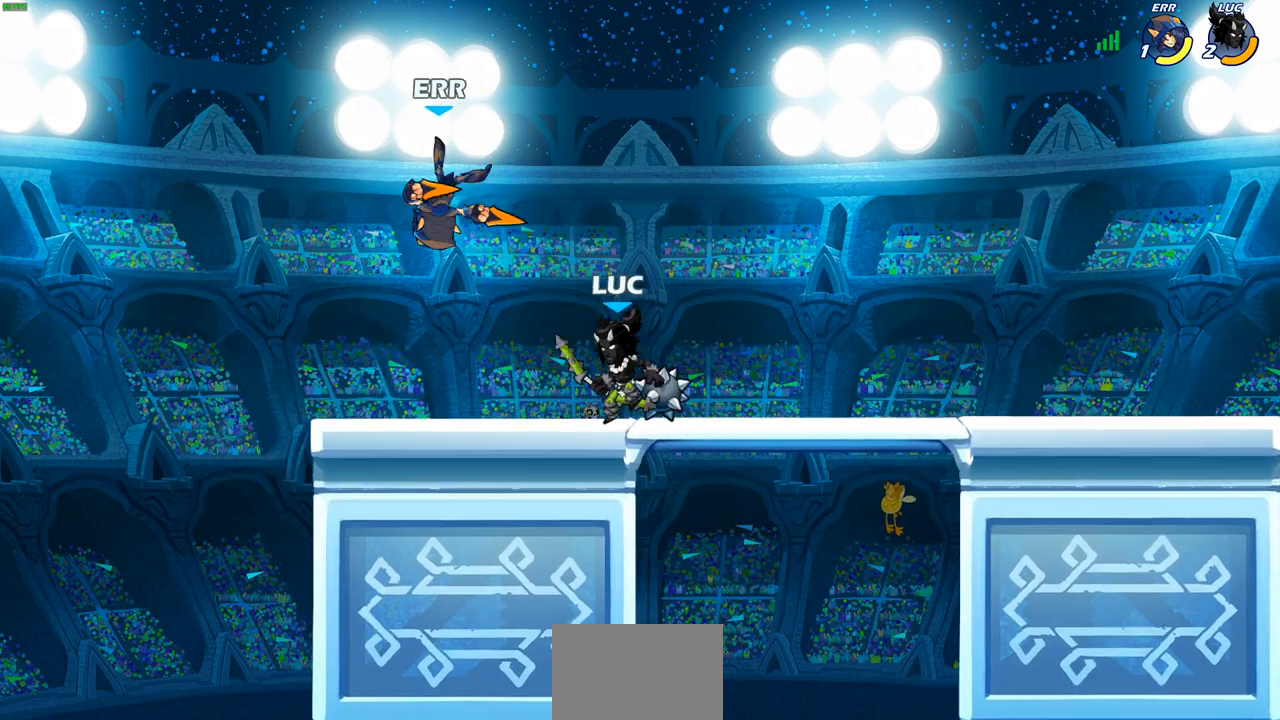
Gameplay with a controller (PlayStation layout); each line is a JSON object with the inputs held at the frame after it. "events" lists button and stick changes between this image and that frame as [ms after this image, input, new state], when the widget could be followed in between.
{"buttons": ["SQUARE"], "left_stick": "down", "right_stick": "center", "events": [[400, "left_stick", "down"], [450, "SQUARE", "down"]]}
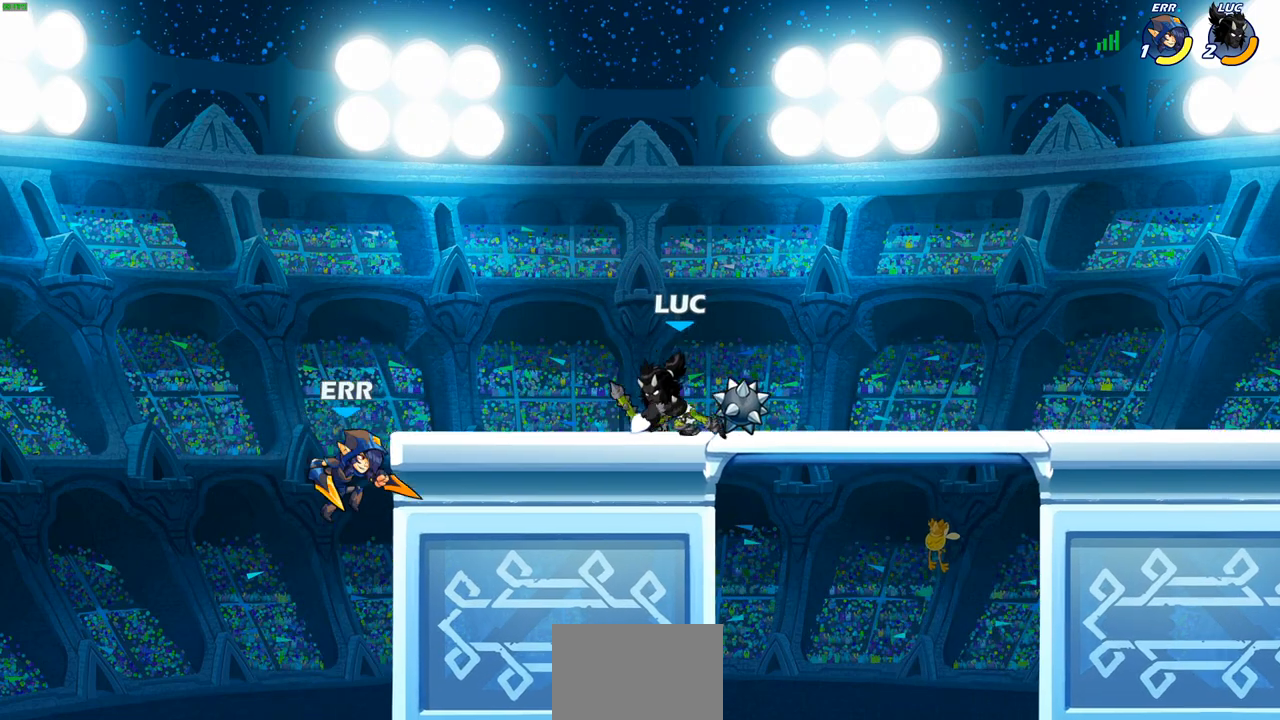
{"buttons": [], "left_stick": "up-left", "right_stick": "center", "events": [[17, "SQUARE", "up"], [50, "left_stick", "center"], [100, "SQUARE", "down"], [200, "SQUARE", "up"], [267, "SQUARE", "down"], [383, "SQUARE", "up"], [417, "left_stick", "up-left"]]}
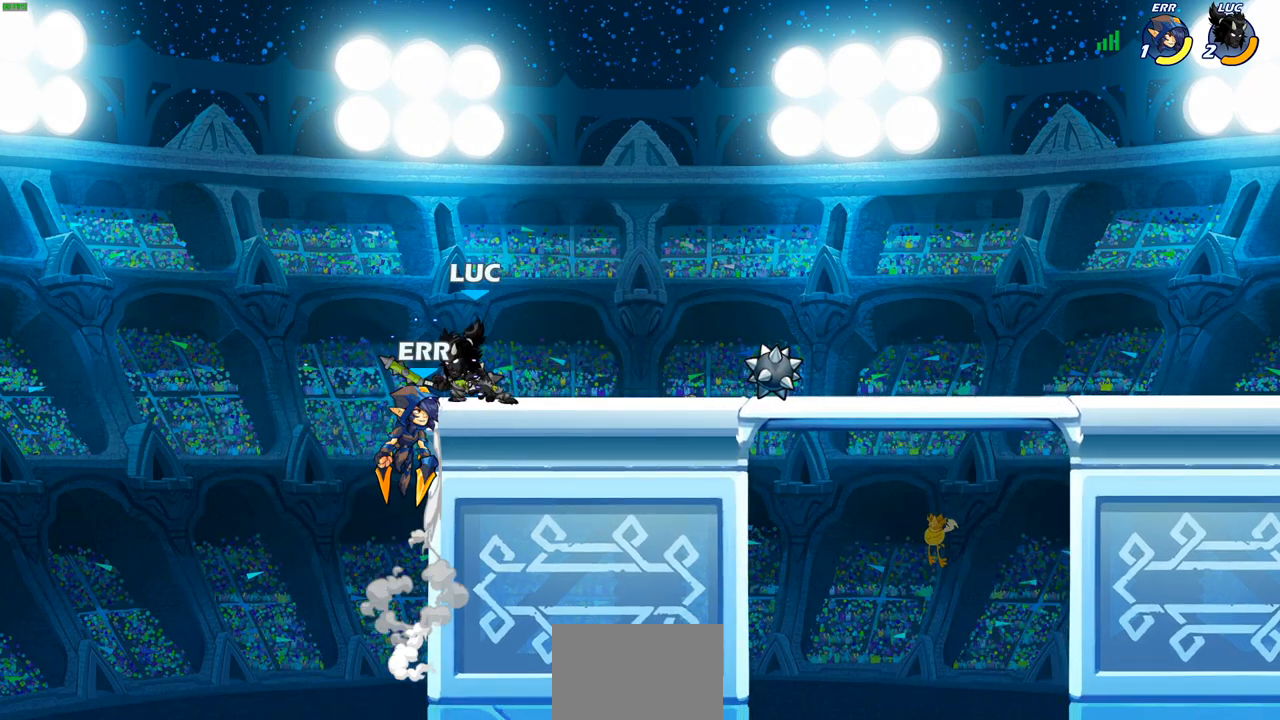
{"buttons": [], "left_stick": "center", "right_stick": "center", "events": [[17, "CROSS", "down"], [117, "R2", "down"], [200, "CROSS", "up"], [250, "left_stick", "up-right"], [450, "R2", "up"], [450, "left_stick", "center"]]}
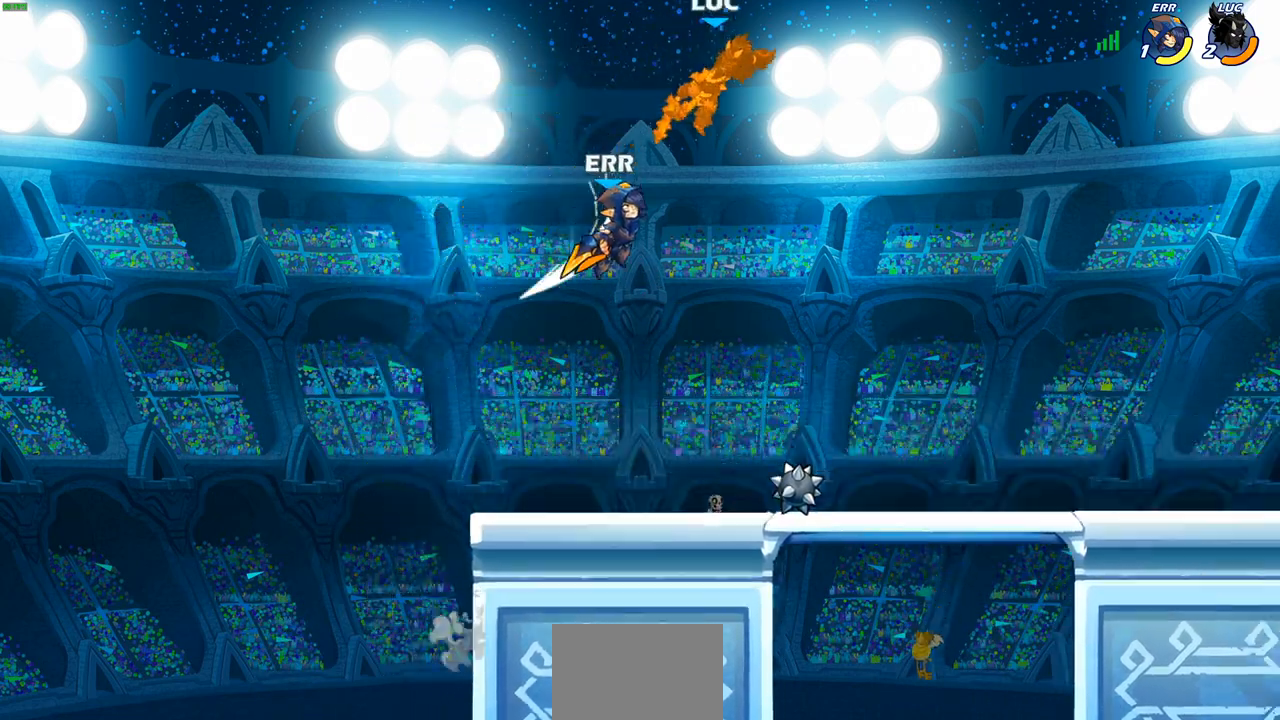
{"buttons": [], "left_stick": "up-left", "right_stick": "center", "events": [[267, "left_stick", "up-left"]]}
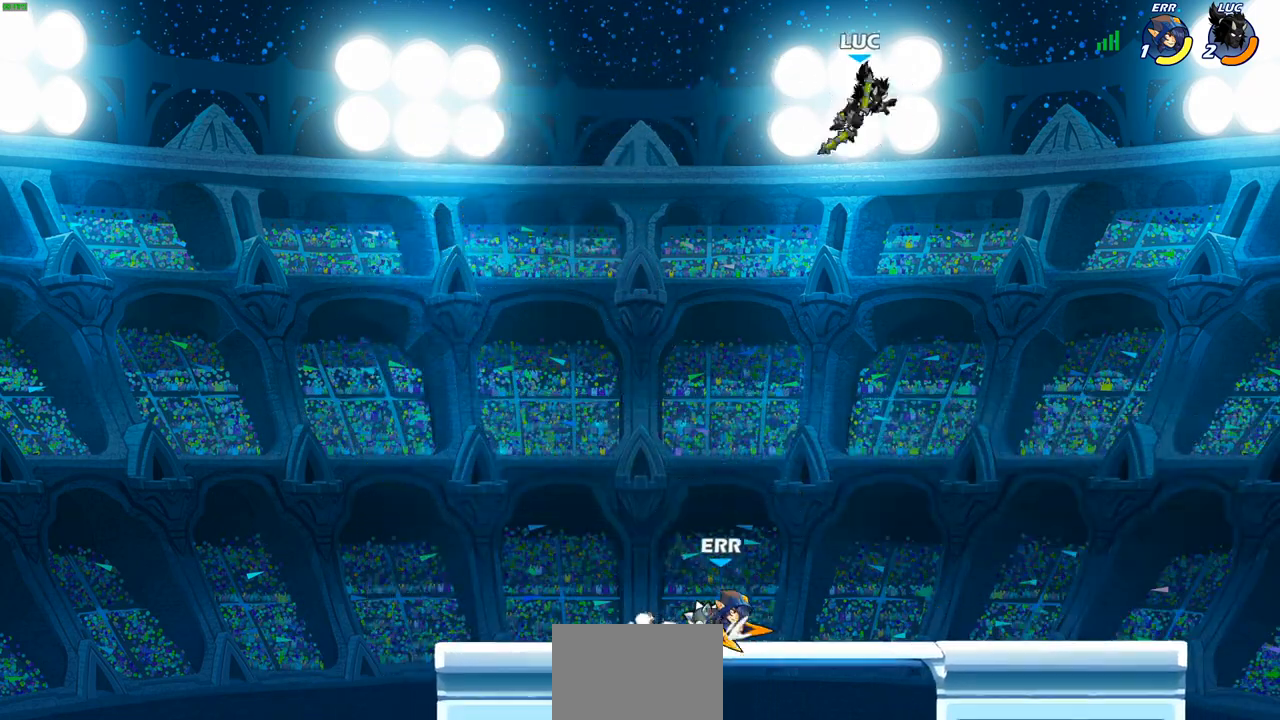
{"buttons": [], "left_stick": "center", "right_stick": "center", "events": [[17, "left_stick", "down-left"], [117, "R1", "down"], [167, "R1", "up"], [200, "left_stick", "center"]]}
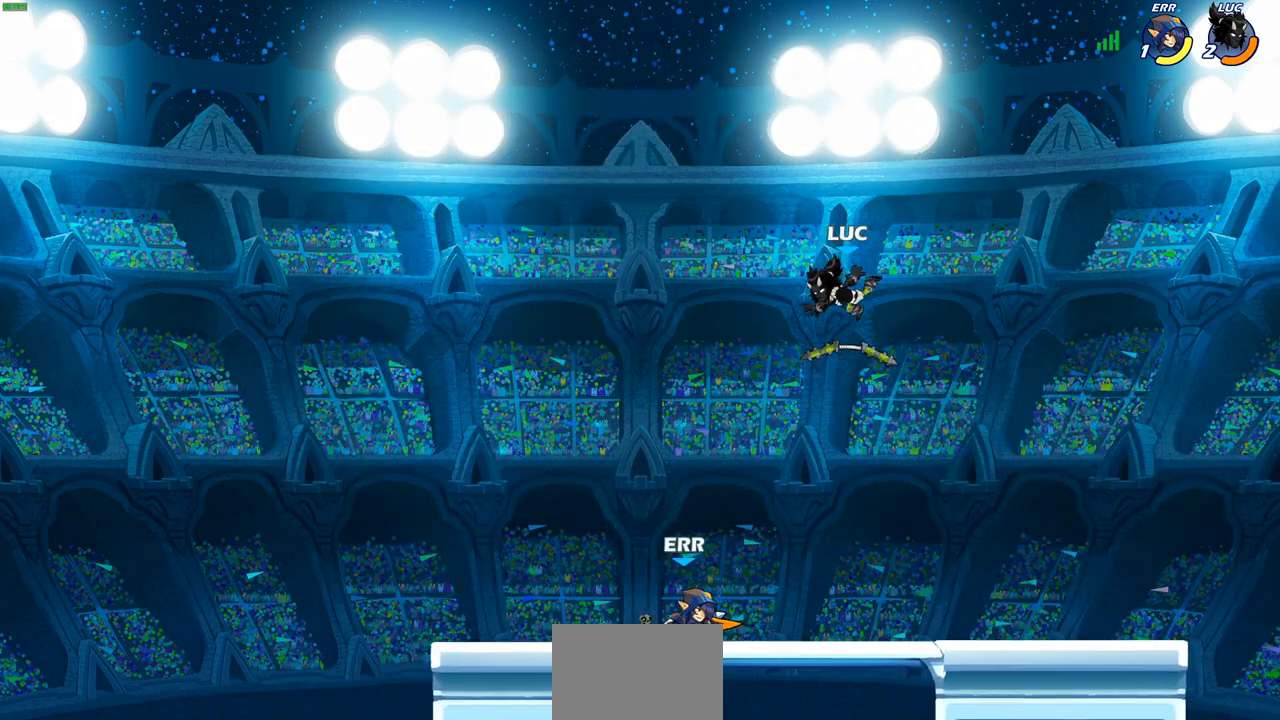
{"buttons": [], "left_stick": "up-left", "right_stick": "center", "events": [[83, "left_stick", "down-right"], [283, "CROSS", "down"], [300, "left_stick", "up-right"], [333, "R1", "down"], [417, "left_stick", "up-left"], [433, "CROSS", "up"], [467, "R1", "up"]]}
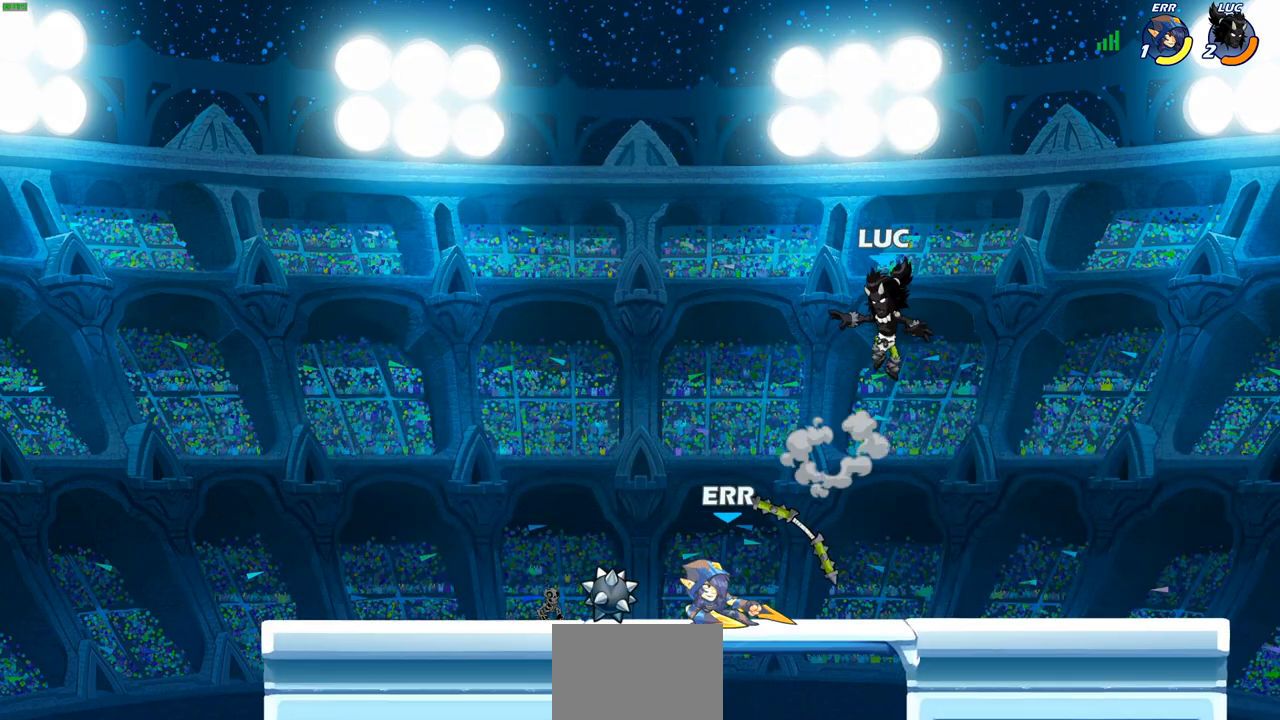
{"buttons": ["R1"], "left_stick": "down-left", "right_stick": "center", "events": [[67, "left_stick", "down-left"], [450, "R1", "down"]]}
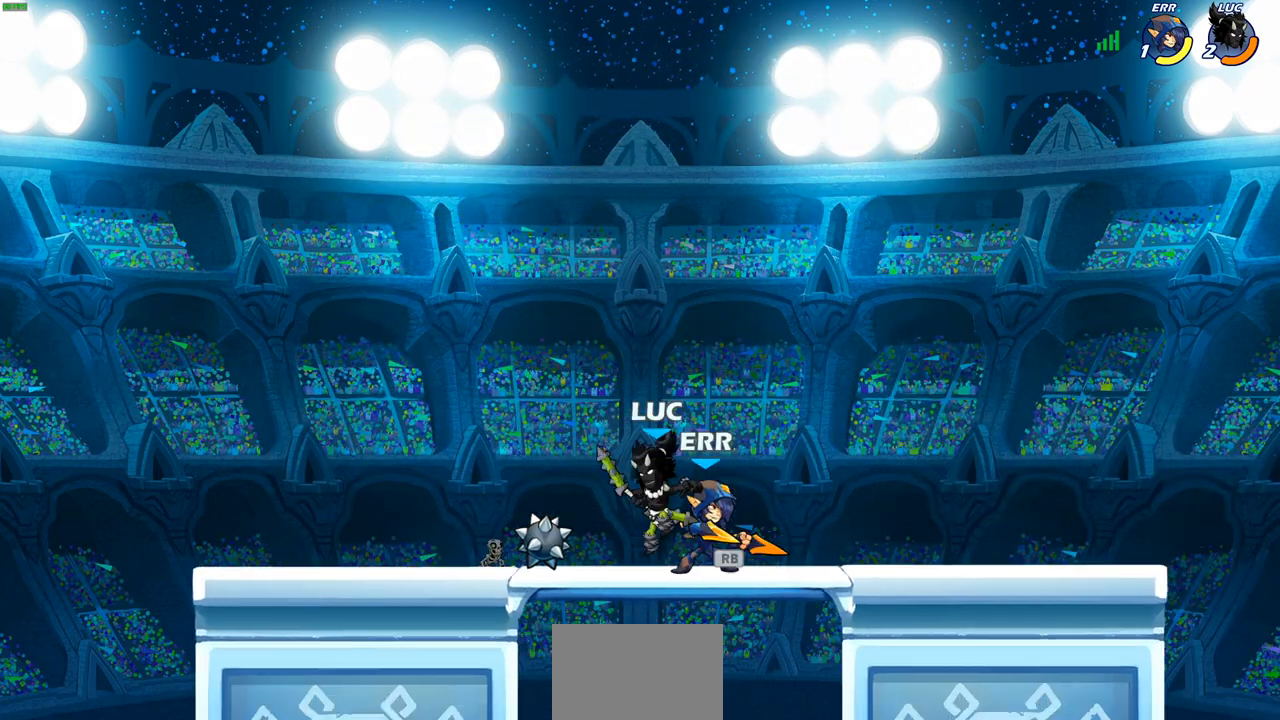
{"buttons": [], "left_stick": "up-left", "right_stick": "center", "events": [[33, "R1", "up"], [83, "left_stick", "up-right"], [133, "SQUARE", "down"], [167, "left_stick", "center"], [200, "SQUARE", "up"], [467, "left_stick", "up-left"]]}
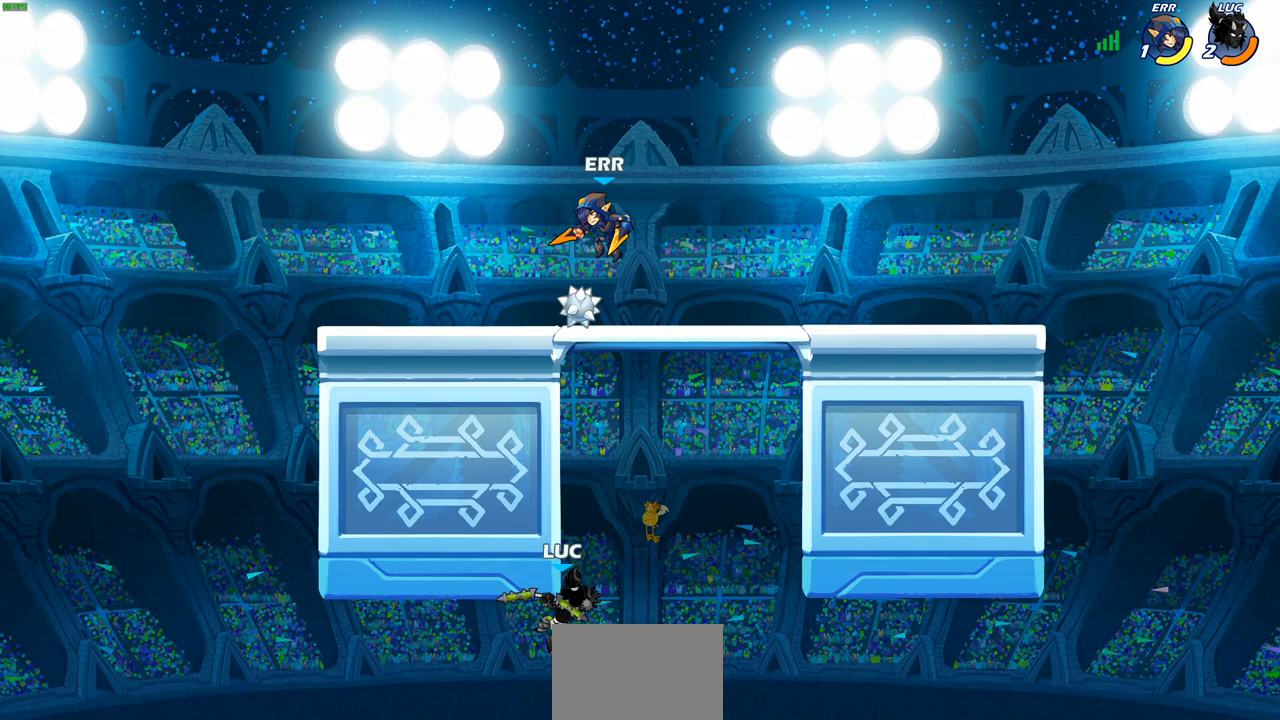
{"buttons": [], "left_stick": "up-right", "right_stick": "center", "events": [[100, "left_stick", "up-right"], [233, "CROSS", "down"], [467, "CROSS", "up"]]}
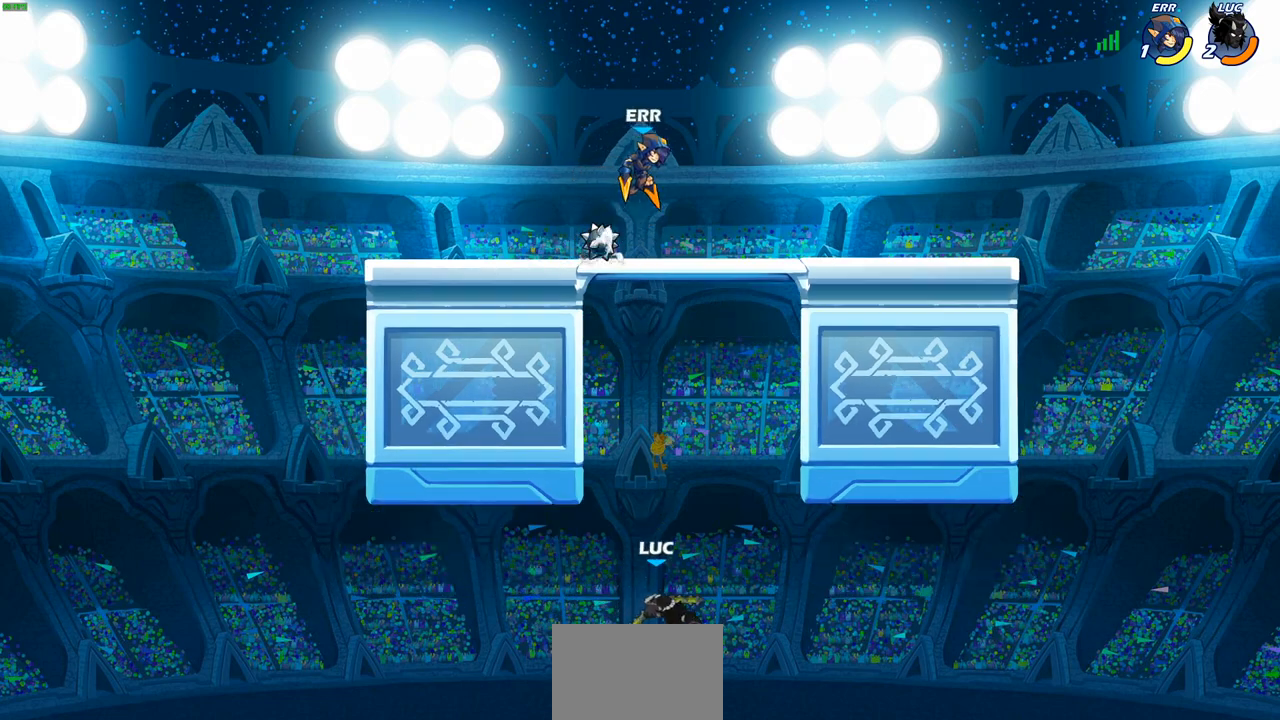
{"buttons": [], "left_stick": "up-right", "right_stick": "center", "events": [[100, "CIRCLE", "down"], [217, "CIRCLE", "up"]]}
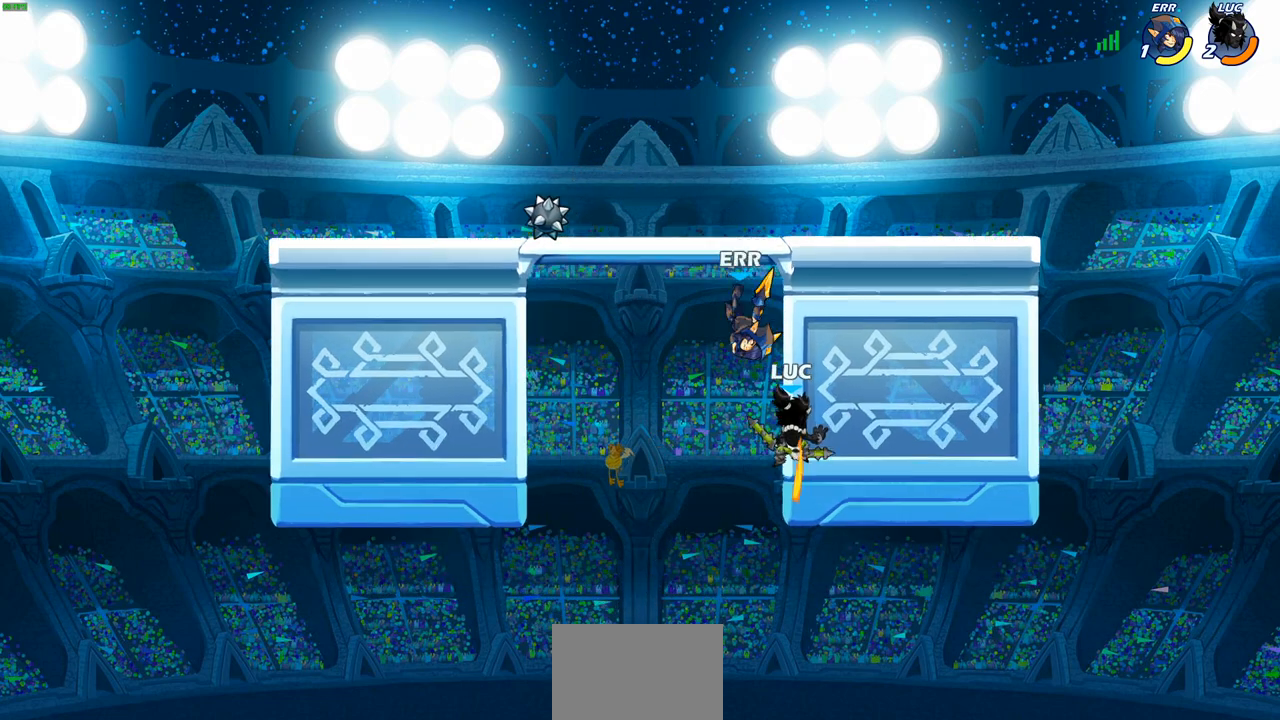
{"buttons": [], "left_stick": "up-left", "right_stick": "center", "events": [[417, "left_stick", "up-left"]]}
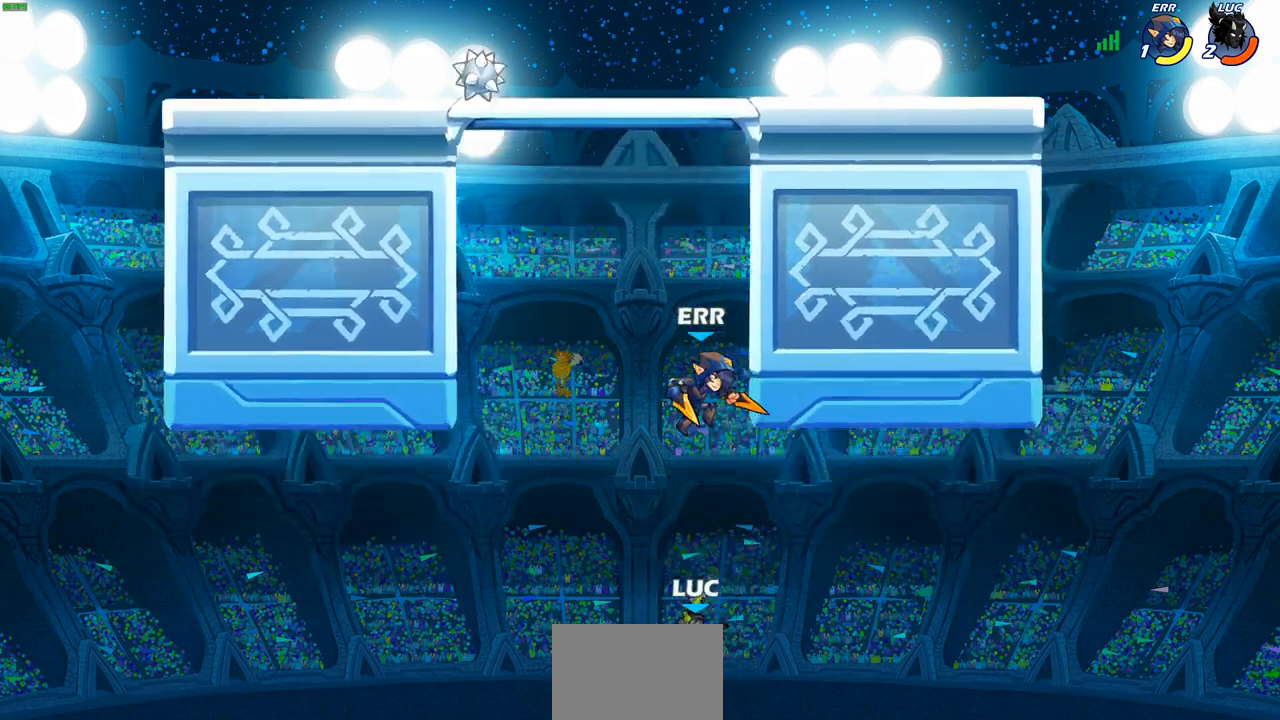
{"buttons": [], "left_stick": "up-left", "right_stick": "center", "events": [[233, "CROSS", "down"], [433, "CROSS", "up"]]}
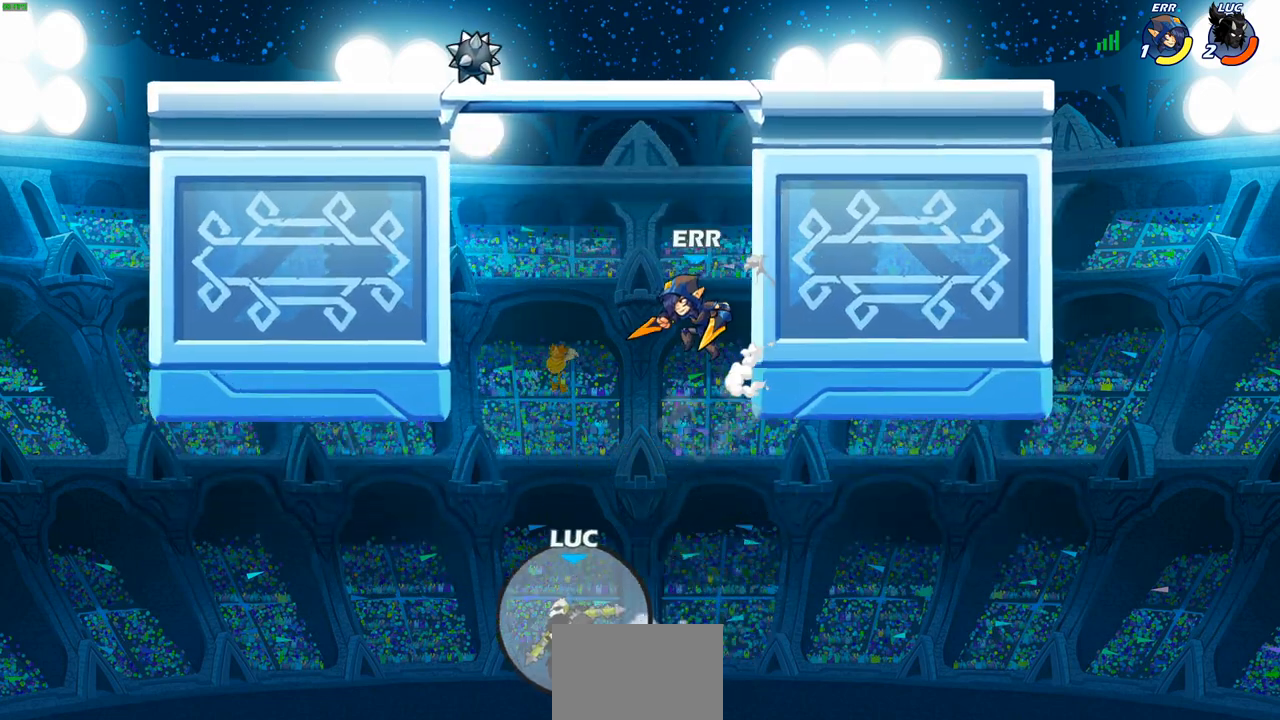
{"buttons": [], "left_stick": "up-right", "right_stick": "center", "events": [[50, "CROSS", "down"], [83, "left_stick", "up-right"], [167, "CROSS", "up"], [200, "CIRCLE", "down"], [333, "CIRCLE", "up"], [350, "left_stick", "center"], [467, "left_stick", "up-right"]]}
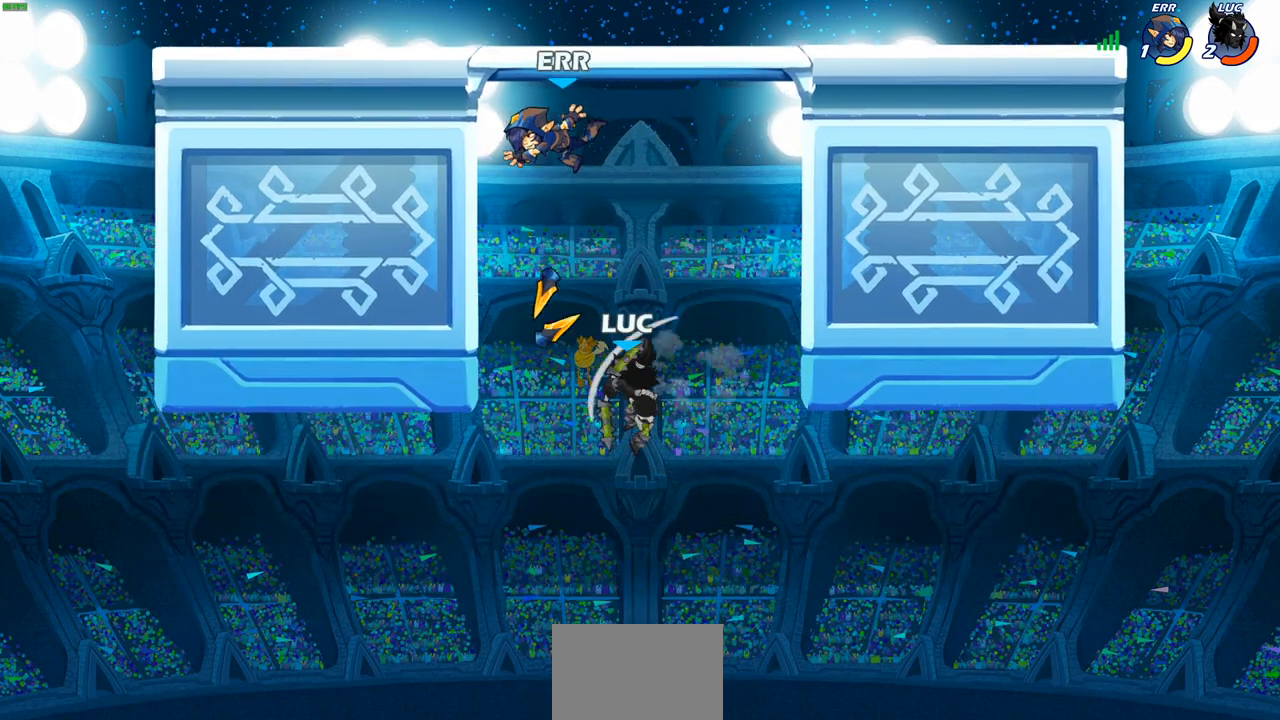
{"buttons": [], "left_stick": "up-right", "right_stick": "center", "events": []}
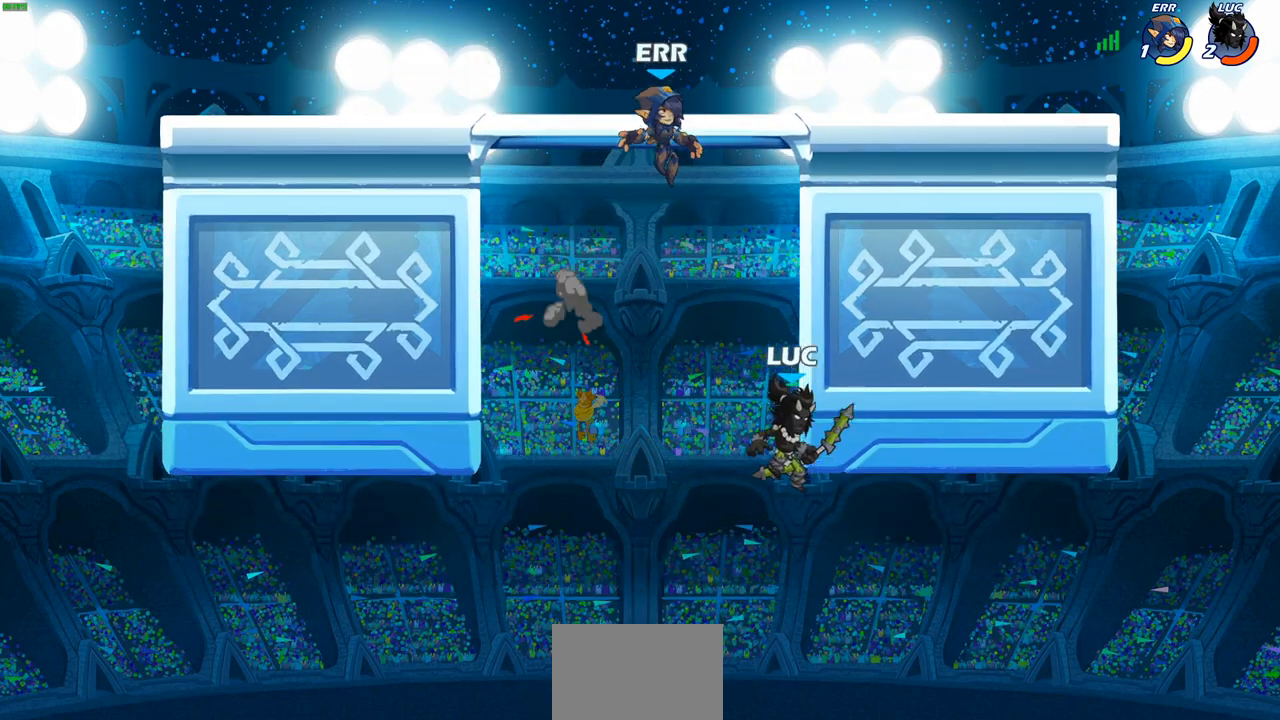
{"buttons": [], "left_stick": "down", "right_stick": "center", "events": [[50, "left_stick", "up-left"], [100, "left_stick", "left"], [250, "left_stick", "up-left"], [267, "CROSS", "down"], [383, "CROSS", "up"], [417, "left_stick", "up-right"], [500, "left_stick", "down"]]}
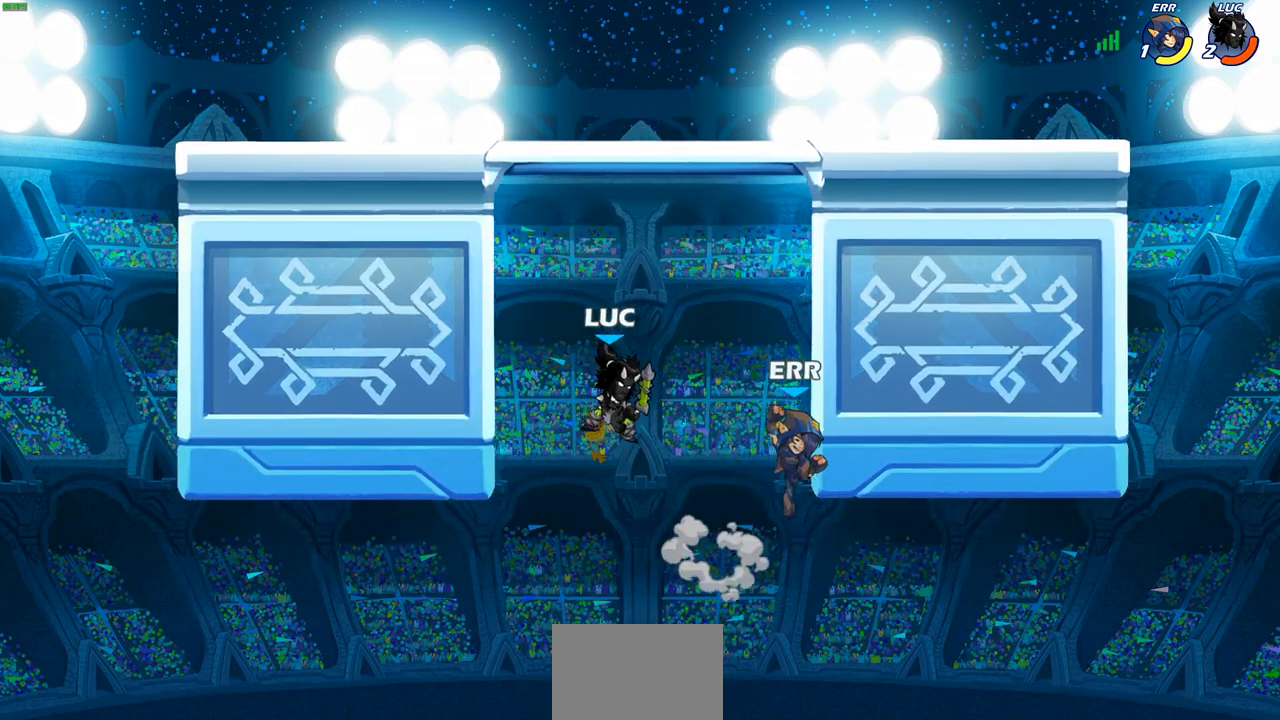
{"buttons": [], "left_stick": "left", "right_stick": "center", "events": [[17, "SQUARE", "down"], [17, "left_stick", "down-left"], [100, "SQUARE", "up"], [233, "left_stick", "center"], [400, "left_stick", "left"]]}
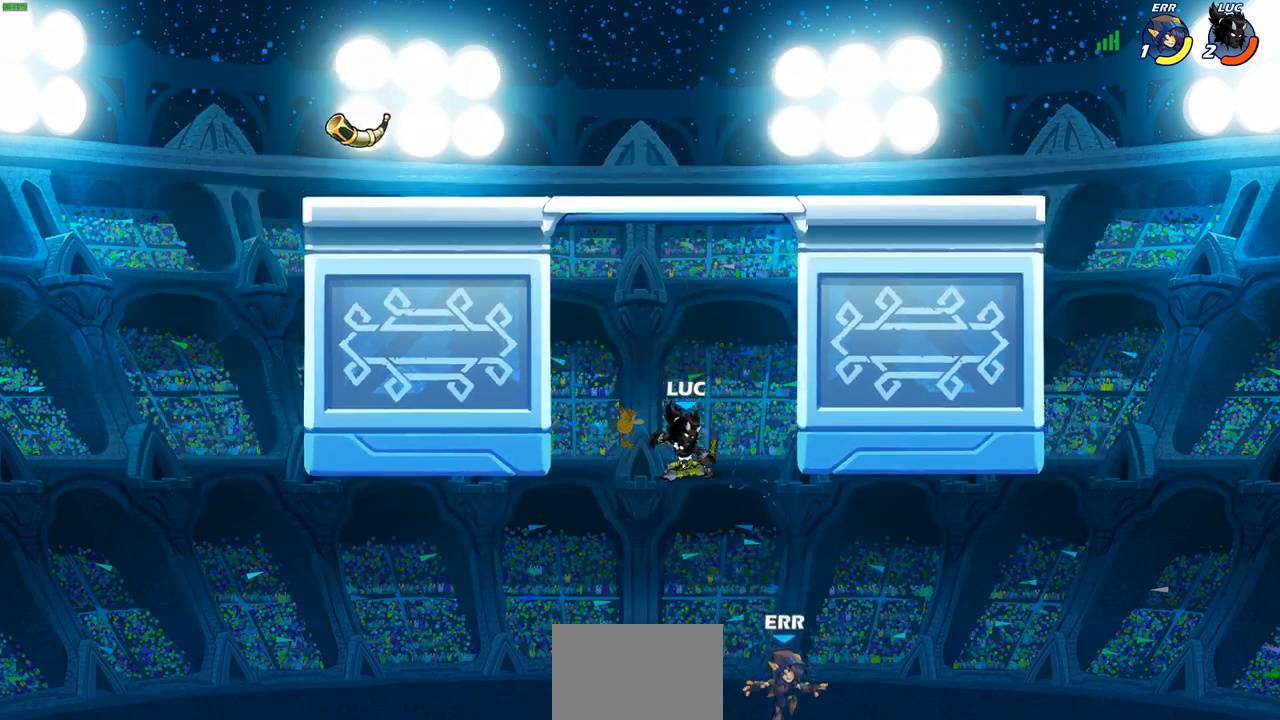
{"buttons": ["R2"], "left_stick": "up-left", "right_stick": "center", "events": [[83, "CROSS", "down"], [133, "left_stick", "up-left"], [233, "CROSS", "up"], [467, "R2", "down"]]}
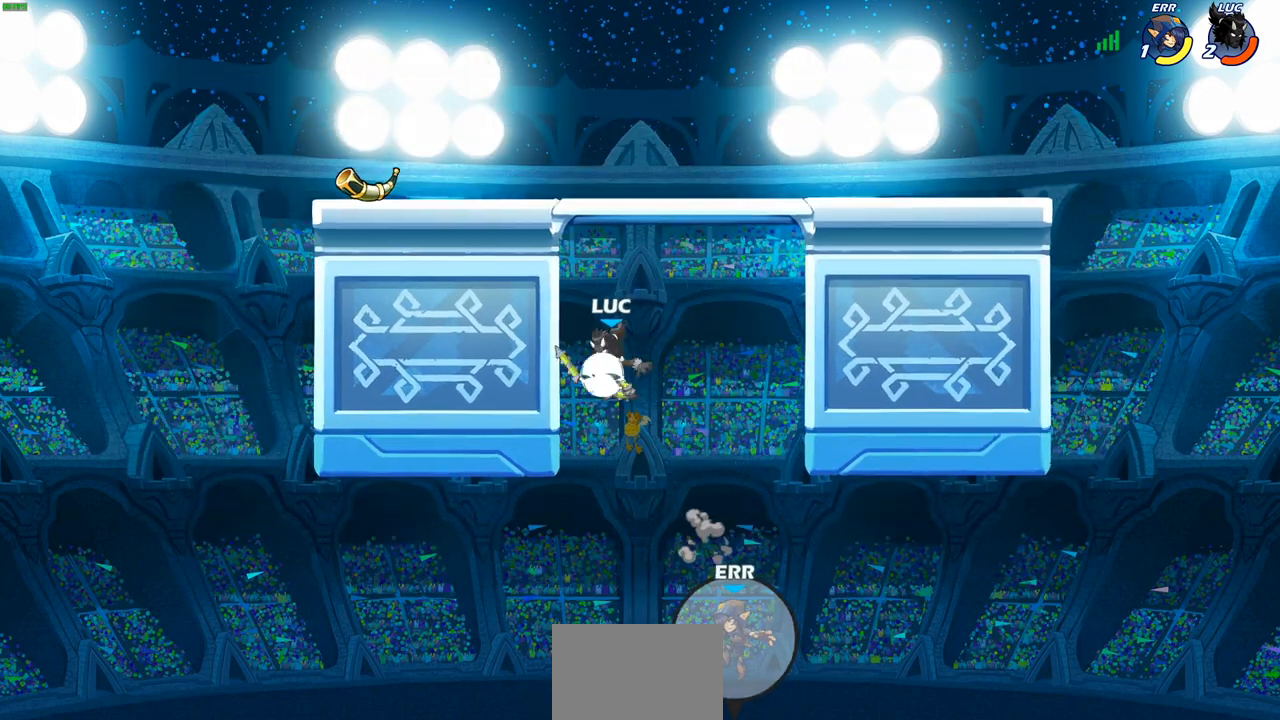
{"buttons": [], "left_stick": "up-left", "right_stick": "center", "events": [[150, "R2", "up"]]}
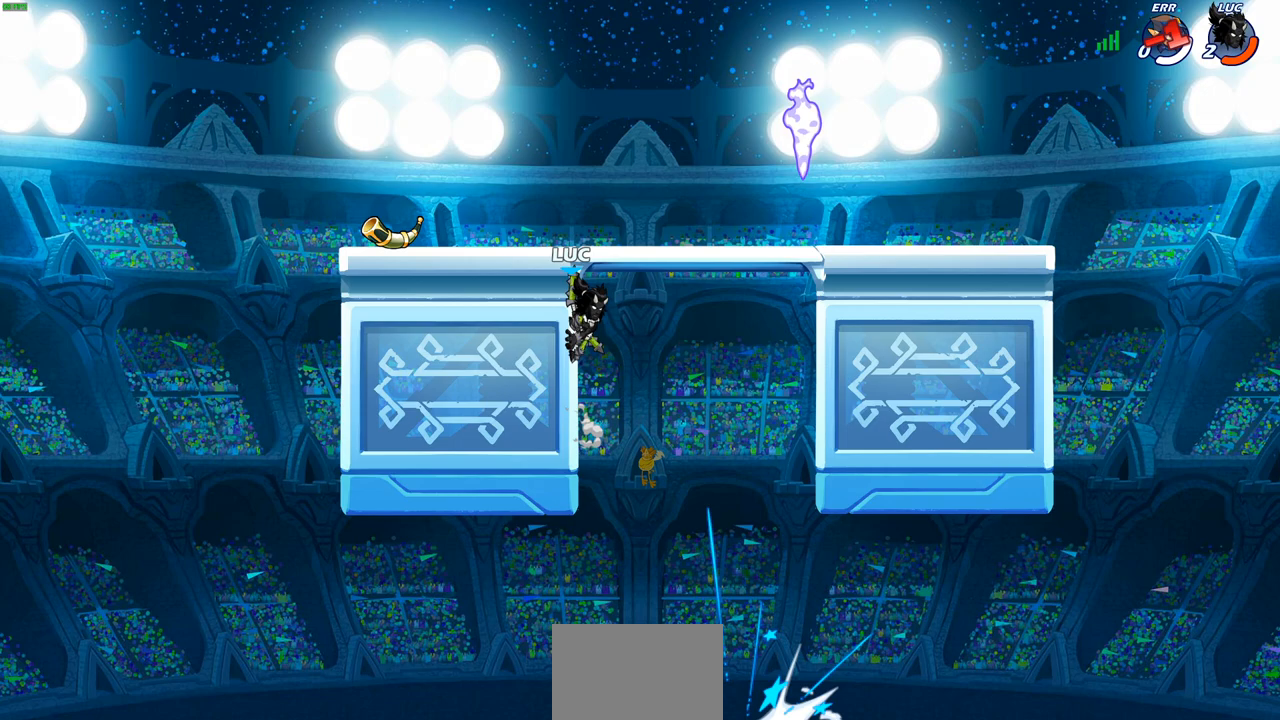
{"buttons": [], "left_stick": "center", "right_stick": "center", "events": [[167, "left_stick", "center"]]}
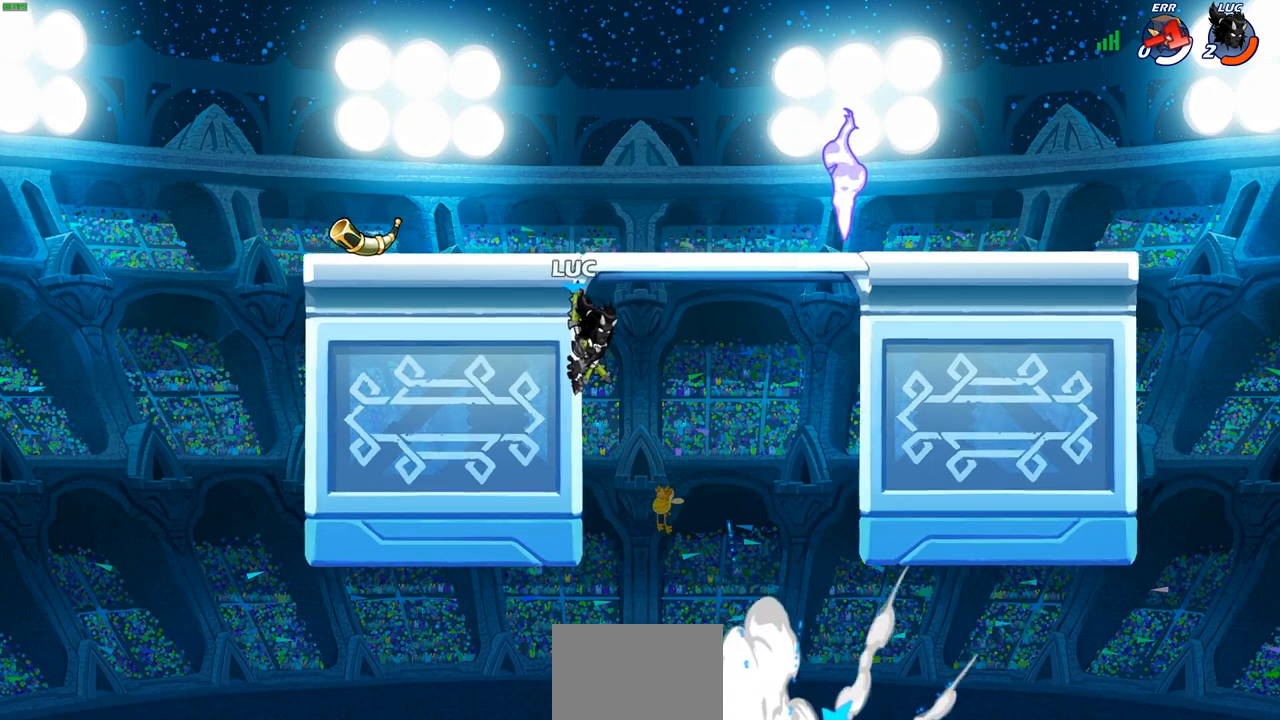
{"buttons": [], "left_stick": "center", "right_stick": "center", "events": []}
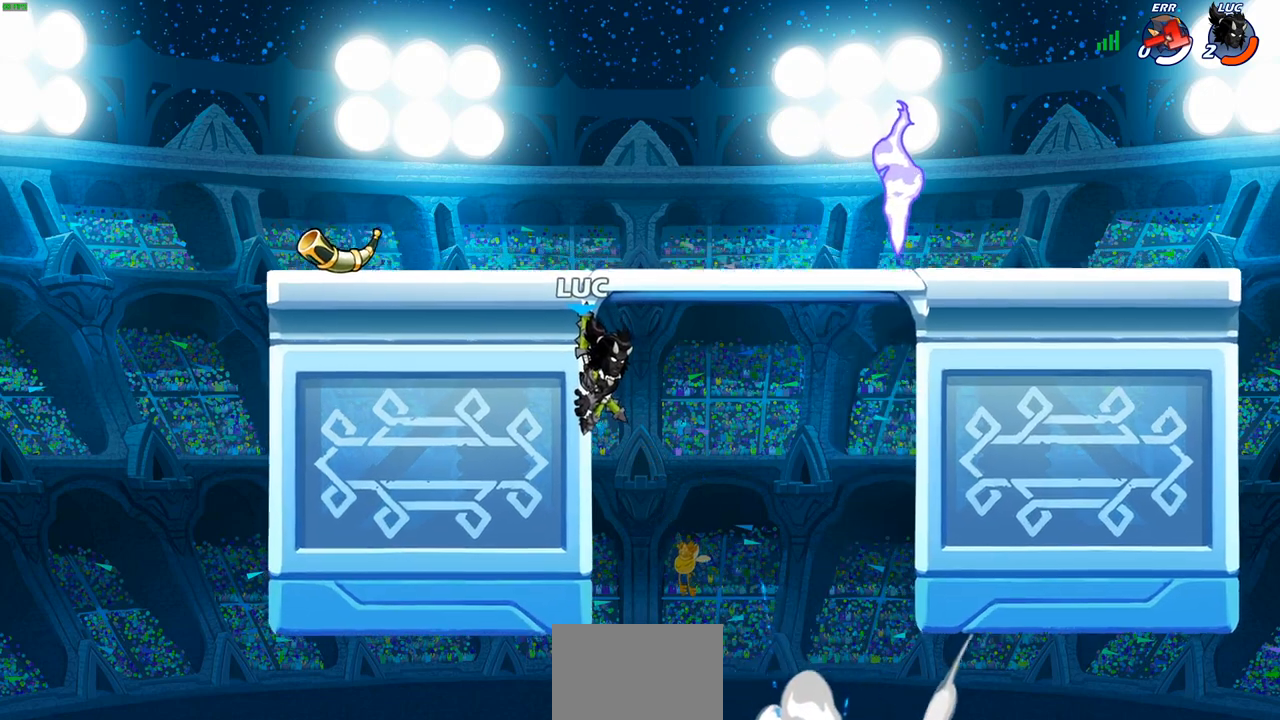
{"buttons": [], "left_stick": "center", "right_stick": "center", "events": []}
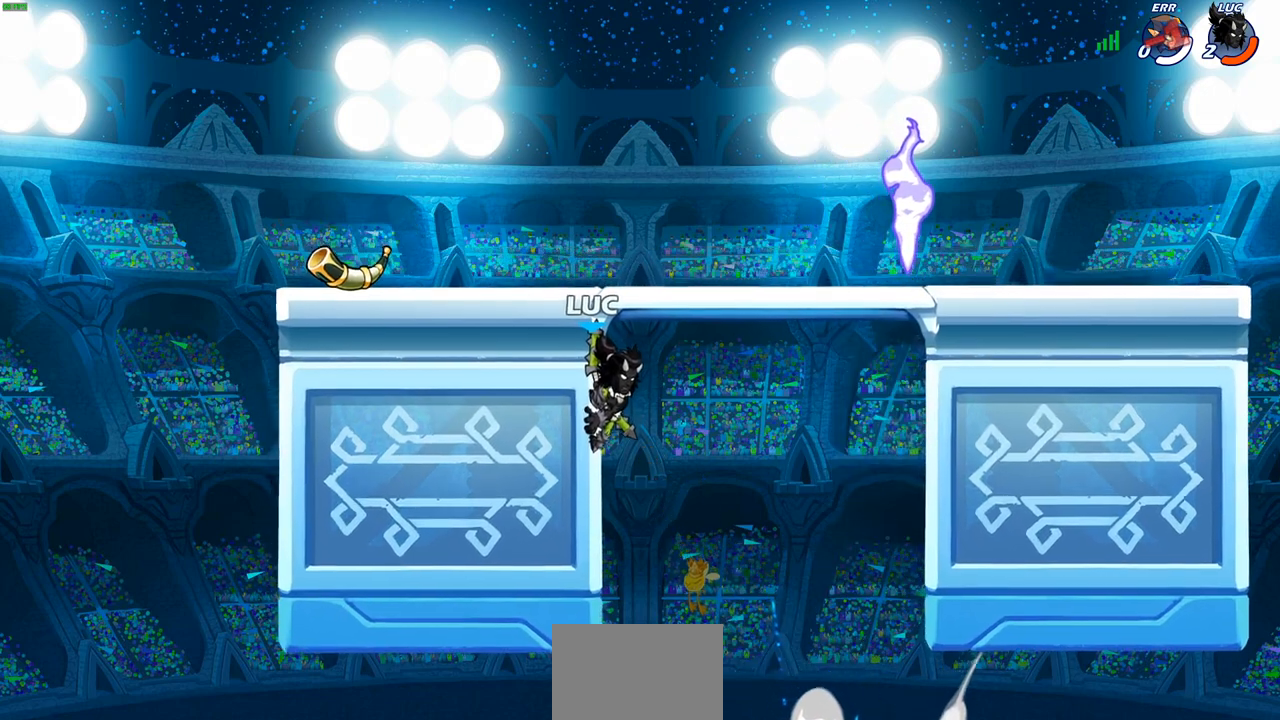
{"buttons": [], "left_stick": "center", "right_stick": "center", "events": []}
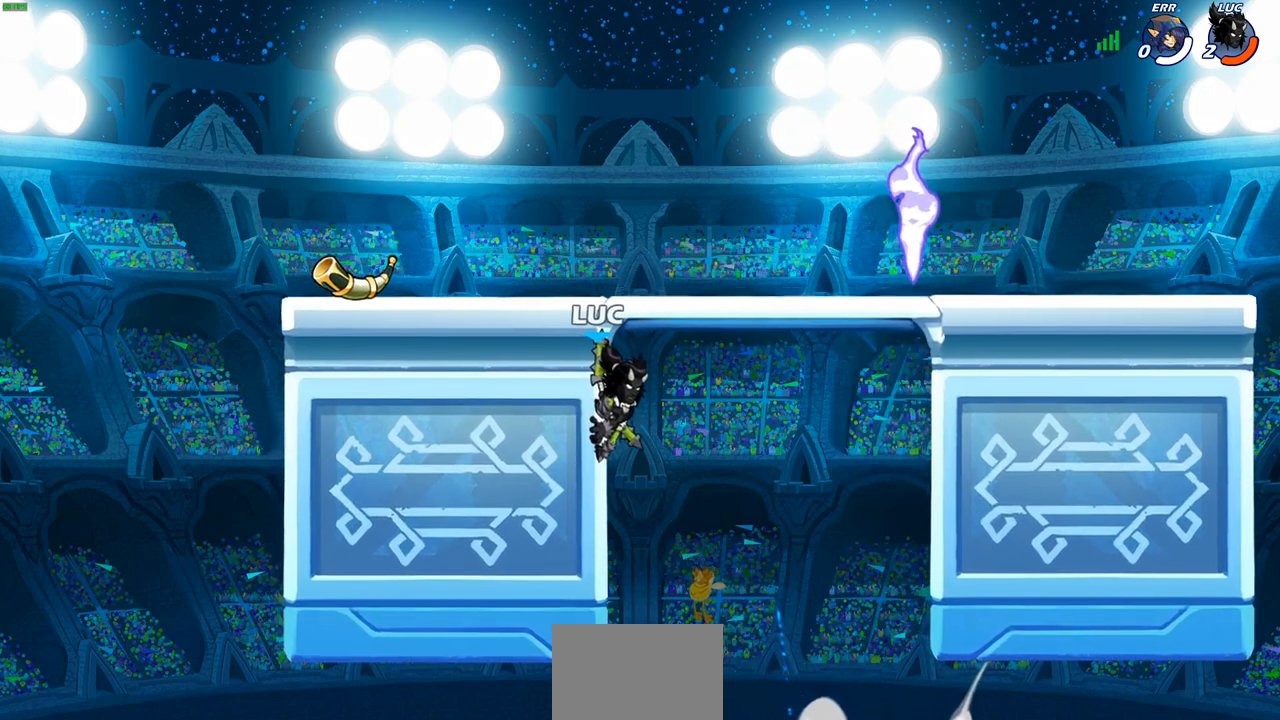
{"buttons": [], "left_stick": "center", "right_stick": "center", "events": []}
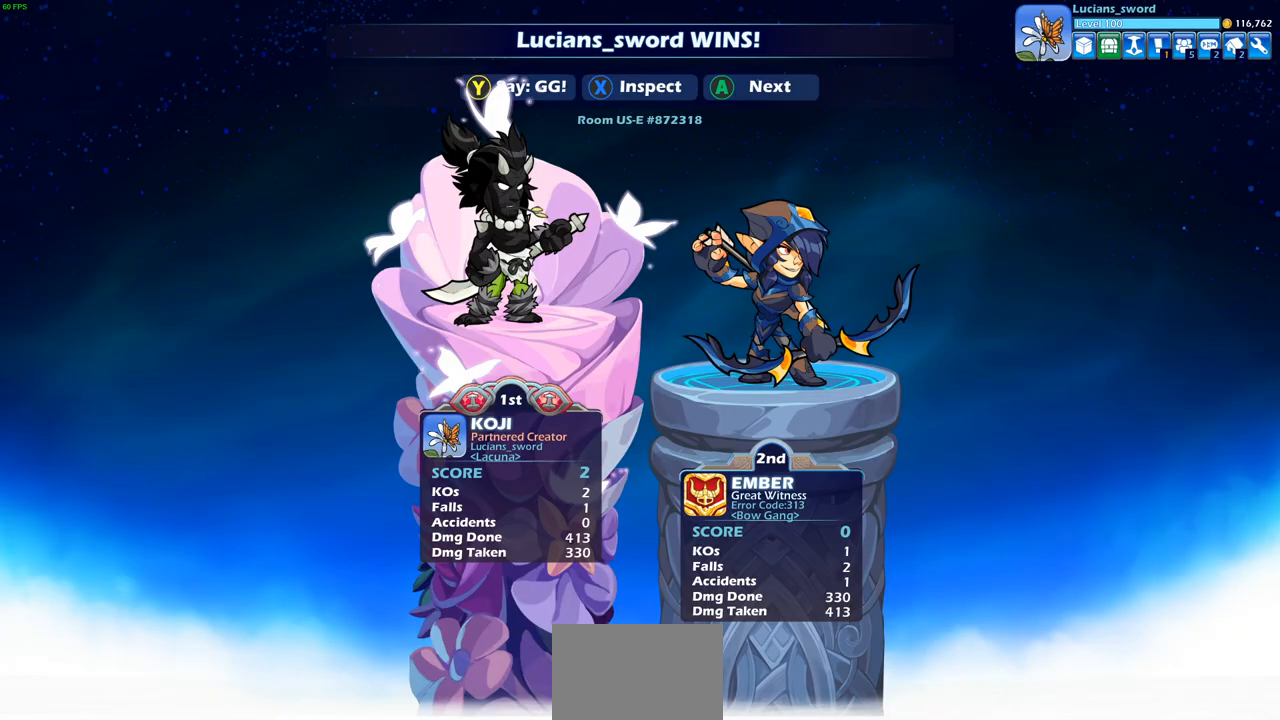
{"buttons": [], "left_stick": "center", "right_stick": "center", "events": []}
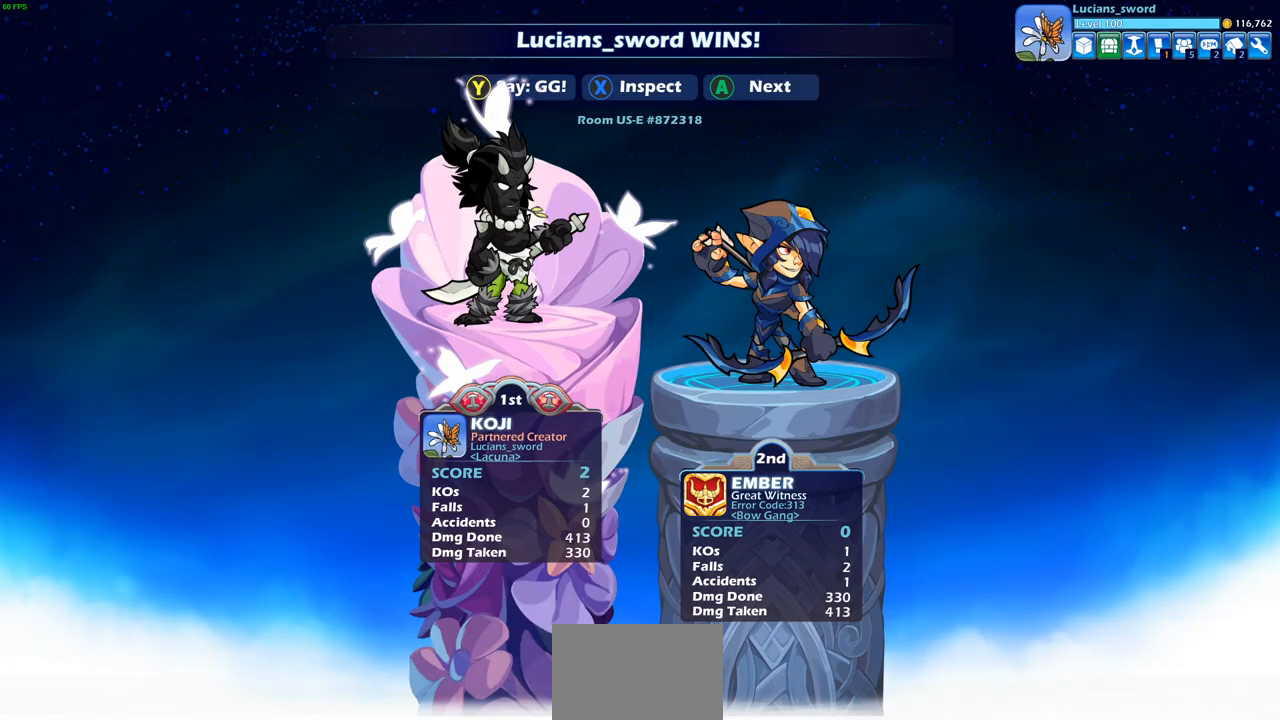
{"buttons": [], "left_stick": "center", "right_stick": "center", "events": []}
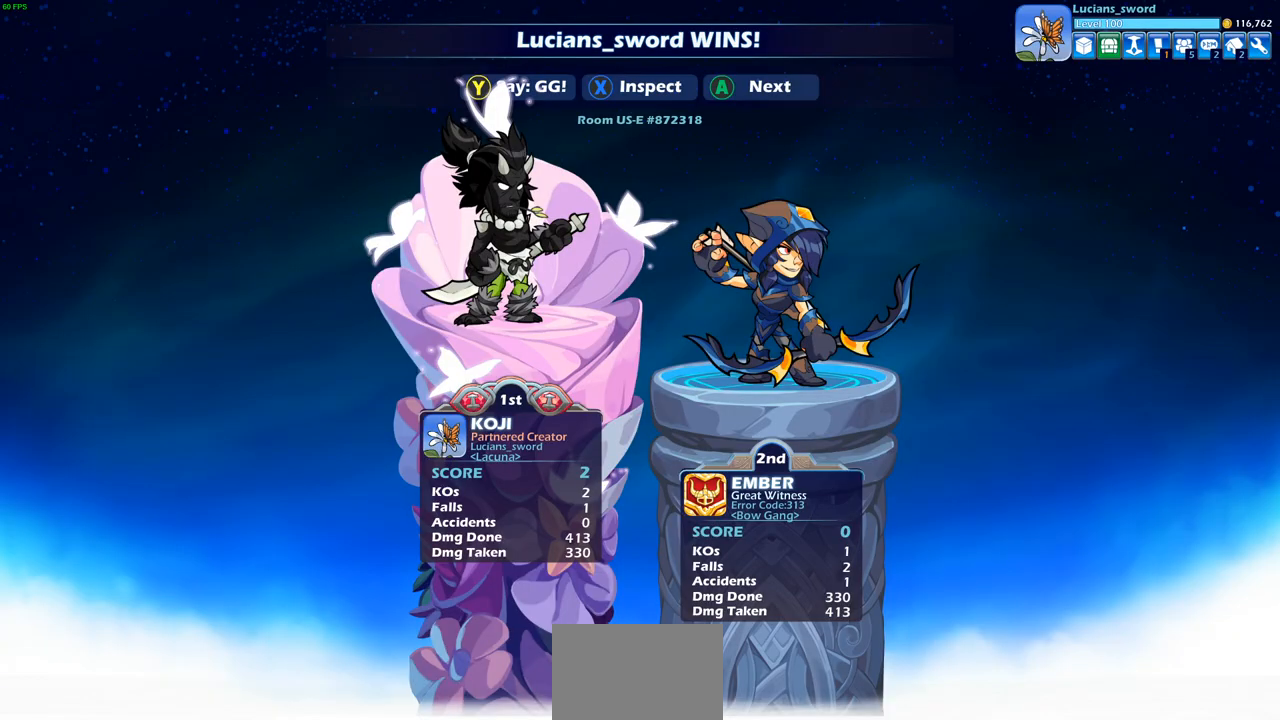
{"buttons": [], "left_stick": "center", "right_stick": "center", "events": []}
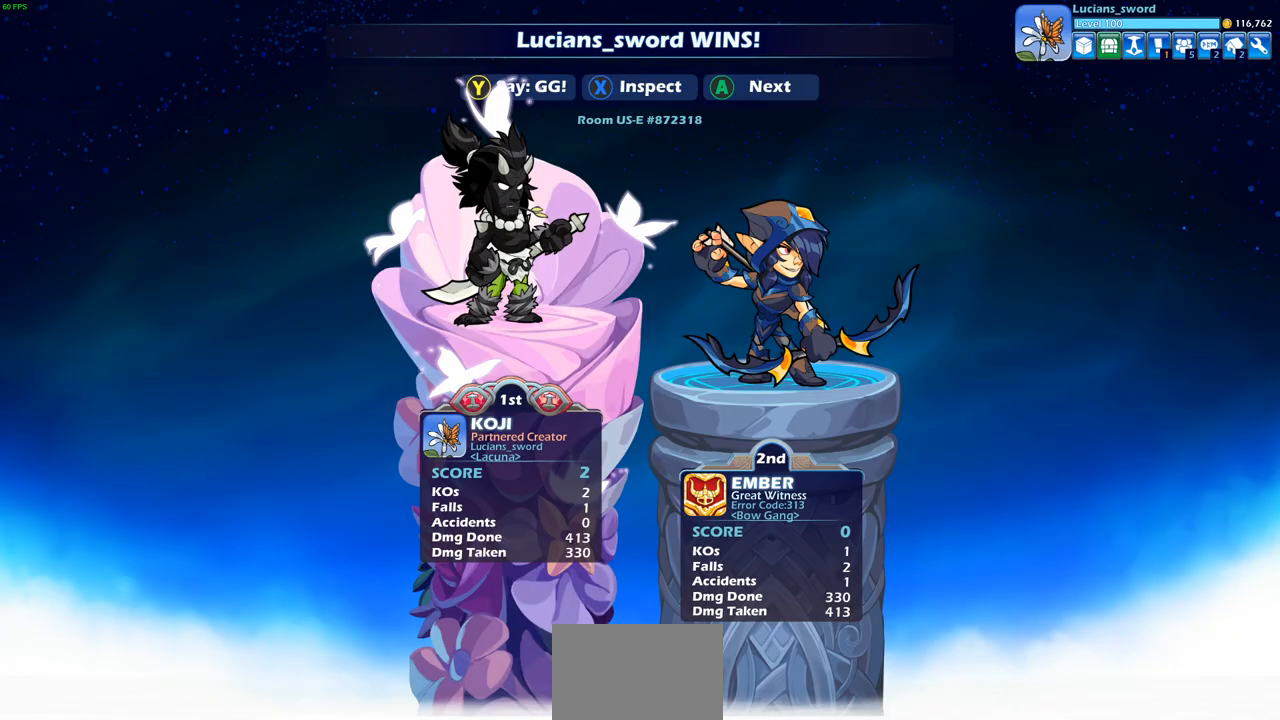
{"buttons": [], "left_stick": "center", "right_stick": "center", "events": []}
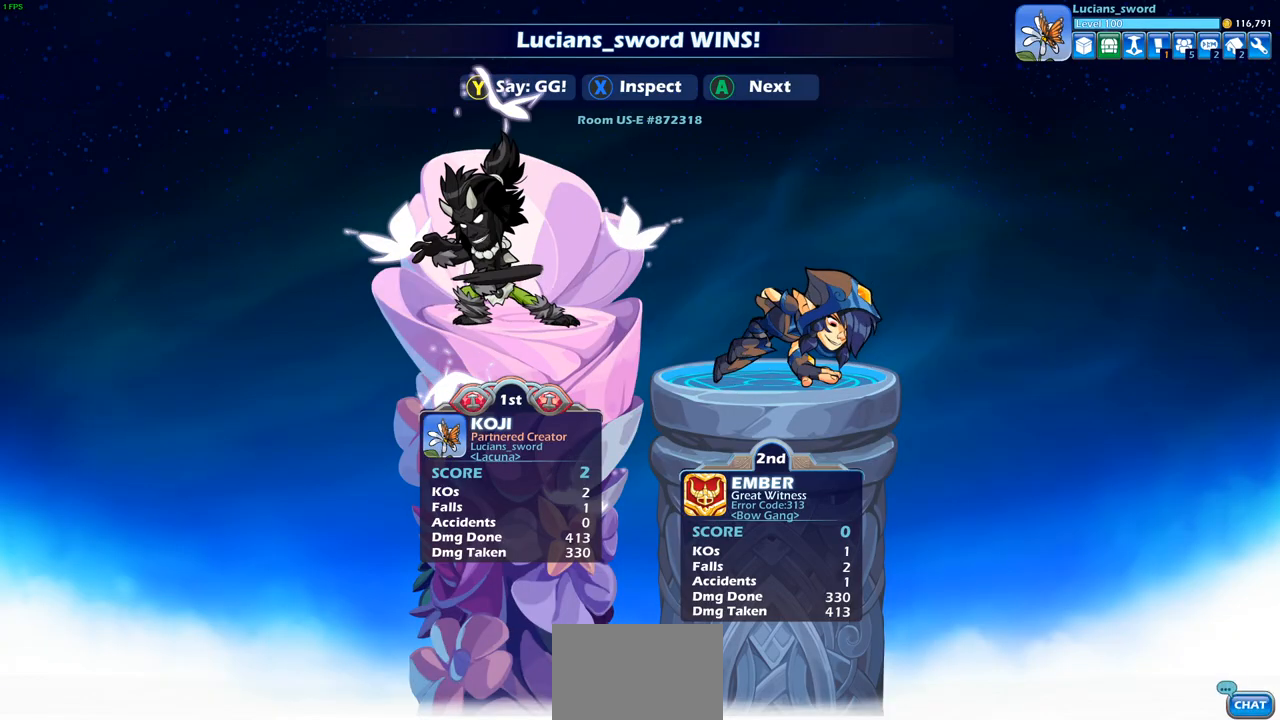
{"buttons": ["TRIANGLE"], "left_stick": "center", "right_stick": "center", "events": [[467, "TRIANGLE", "down"]]}